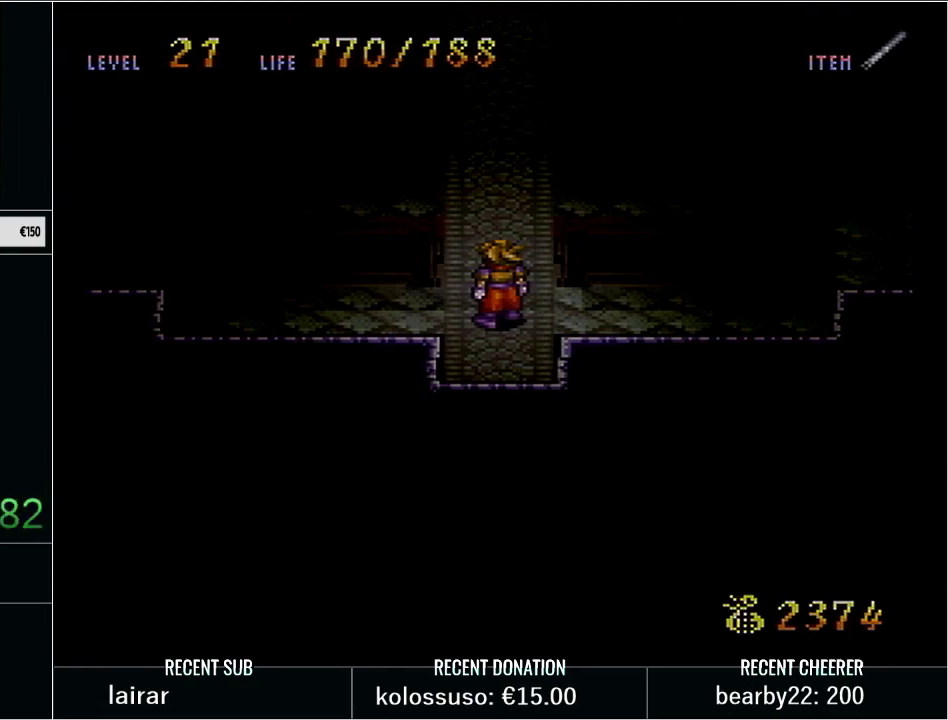
Gameplay with a controller (Nintendo layout); each line is a JSON object with the inputs held at the frame after it. "events" lists button and stick changes between this image and that frame as [ms after this image, input, new state], when the widget could be followed in between. Not read: L3 R3 START.
{"buttons": [], "events": []}
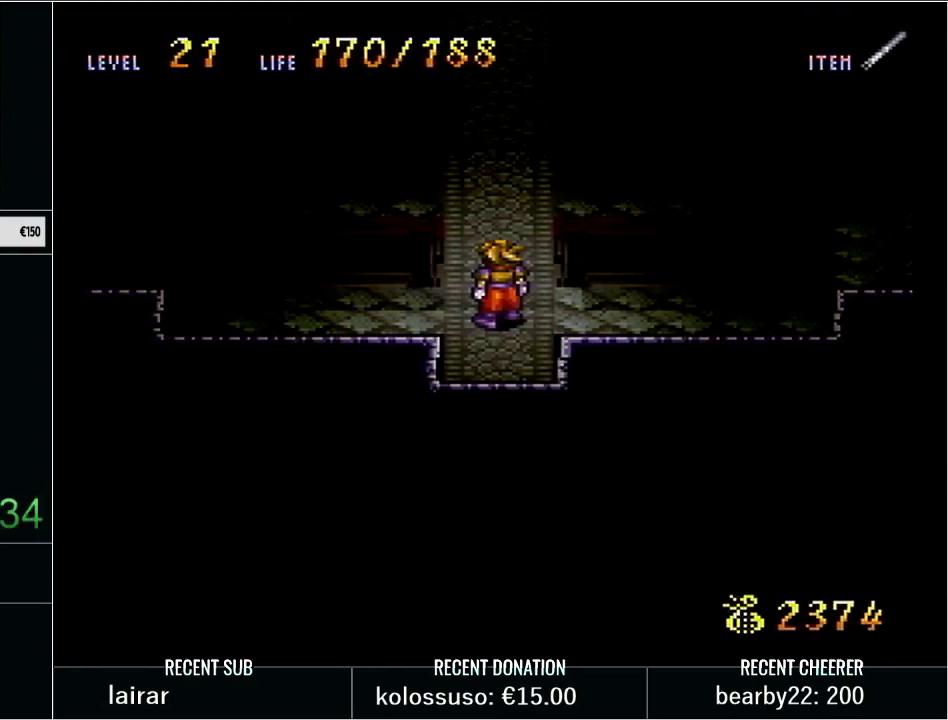
{"buttons": [], "events": [[100, "X", "down"], [183, "X", "up"], [283, "X", "down"], [383, "X", "up"]]}
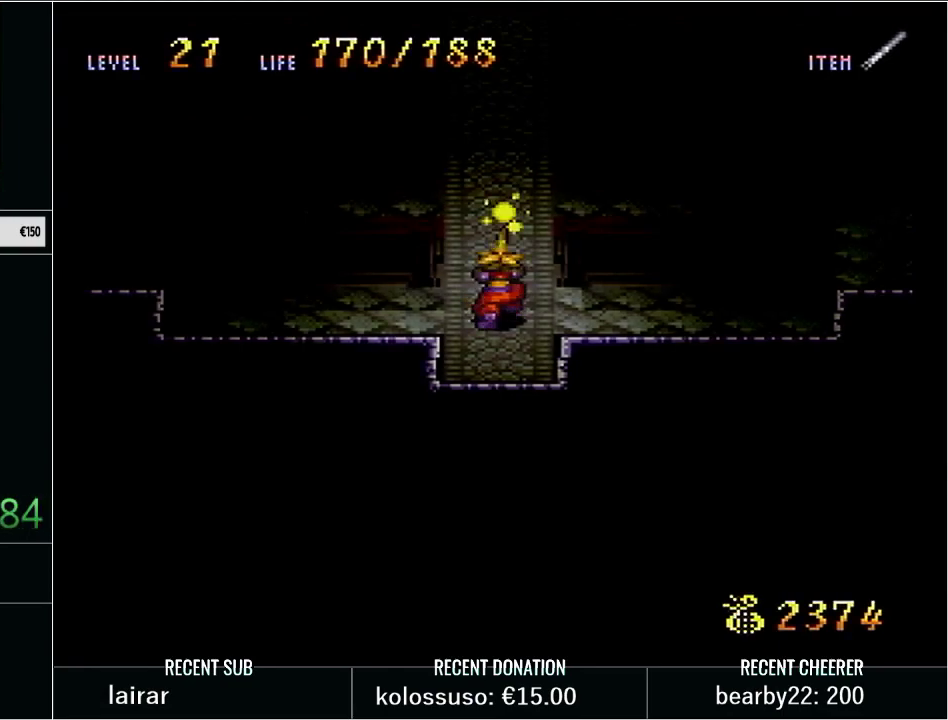
{"buttons": [], "events": []}
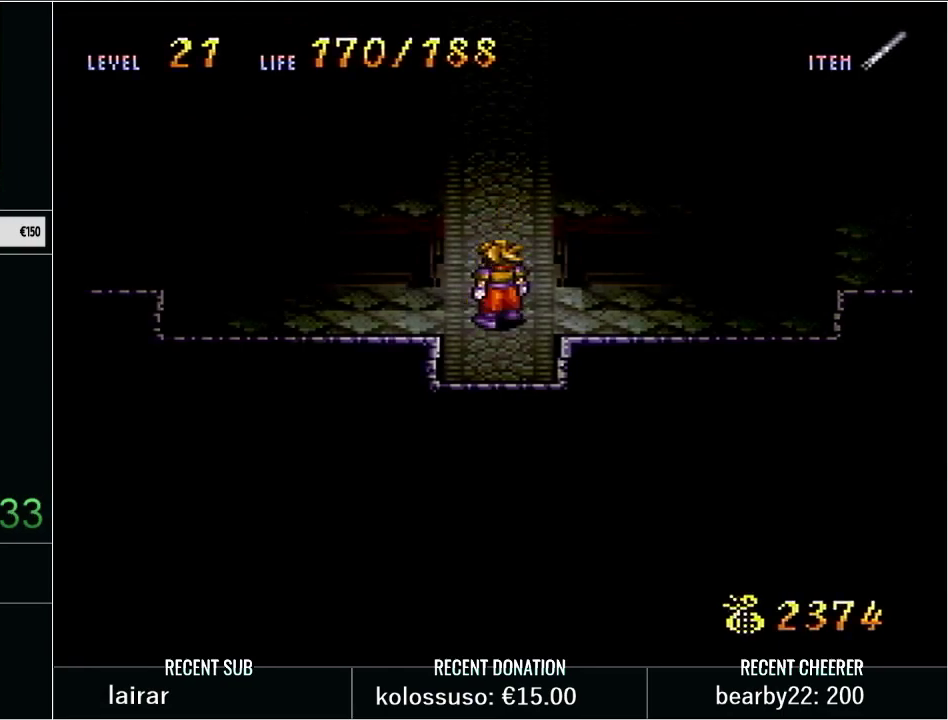
{"buttons": ["Y", "DPAD_UP"], "events": [[400, "DPAD_UP", "down"], [400, "Y", "down"]]}
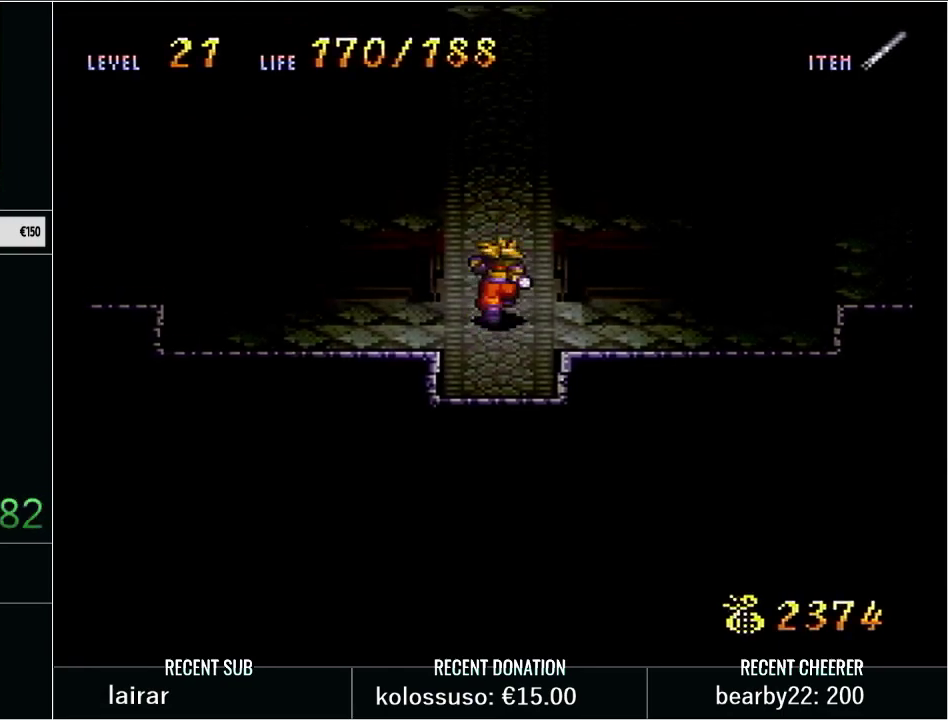
{"buttons": ["DPAD_UP"], "events": [[67, "DPAD_UP", "up"], [67, "Y", "up"], [417, "DPAD_UP", "down"]]}
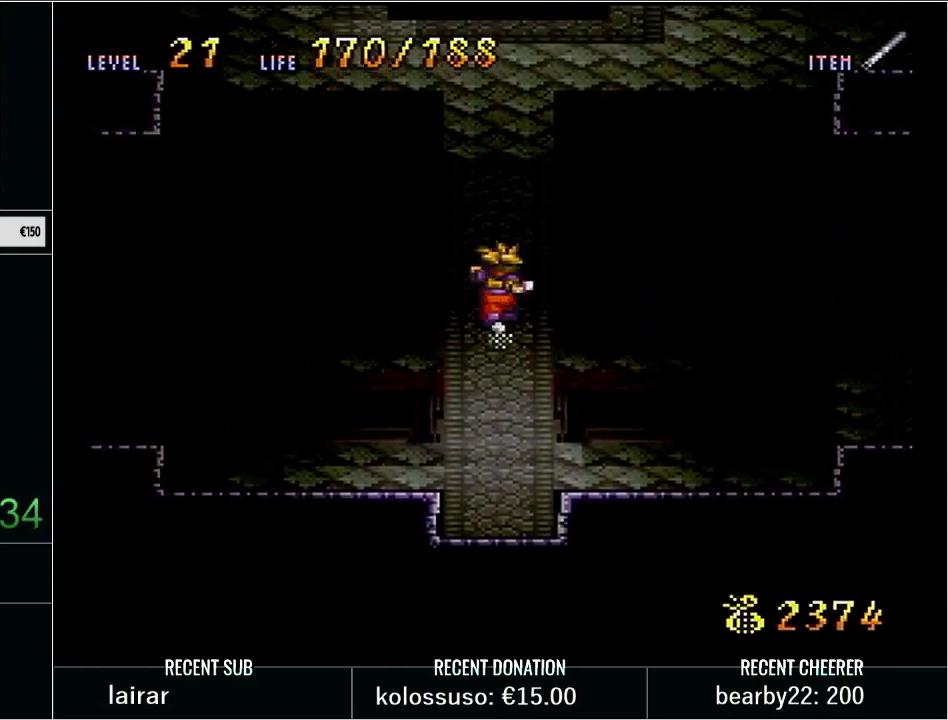
{"buttons": [], "events": [[317, "DPAD_UP", "up"]]}
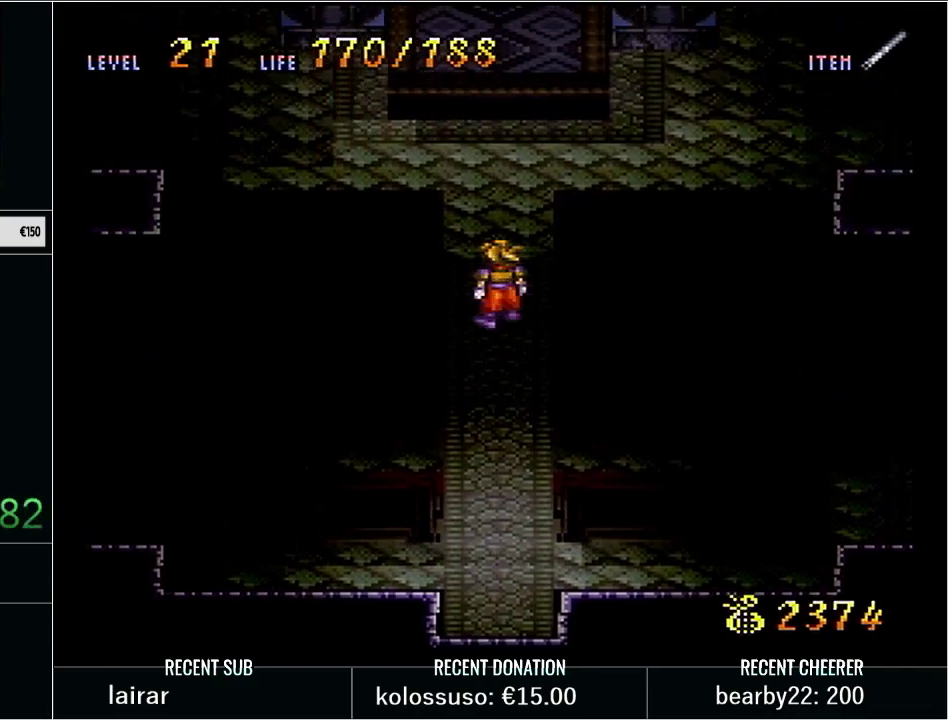
{"buttons": [], "events": [[133, "DPAD_DOWN", "down"], [383, "DPAD_DOWN", "up"]]}
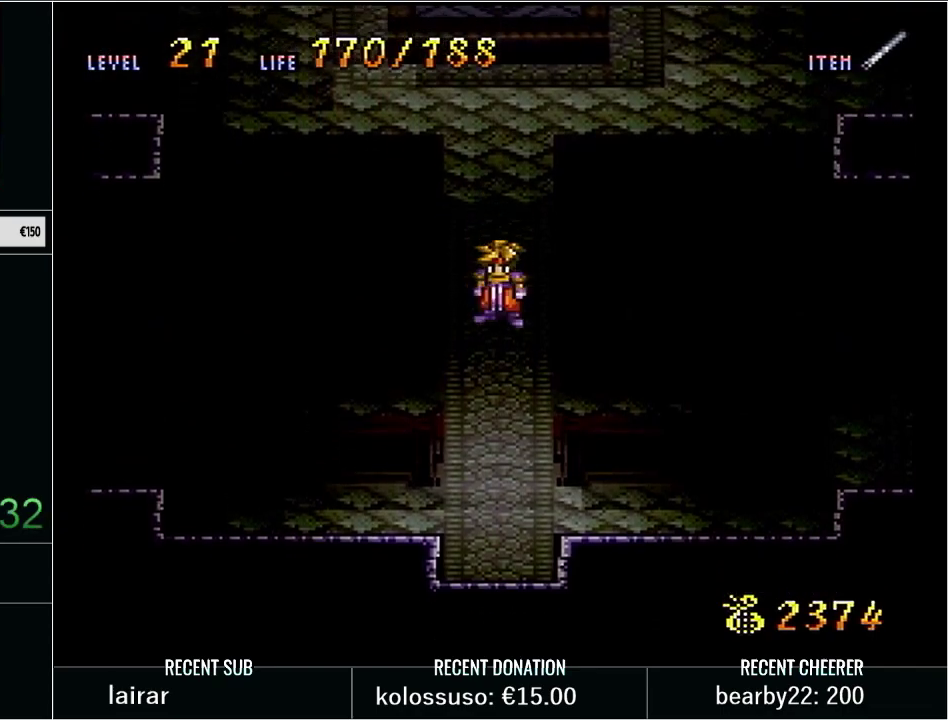
{"buttons": ["DPAD_RIGHT"], "events": [[100, "DPAD_LEFT", "down"], [317, "DPAD_LEFT", "up"], [483, "DPAD_RIGHT", "down"]]}
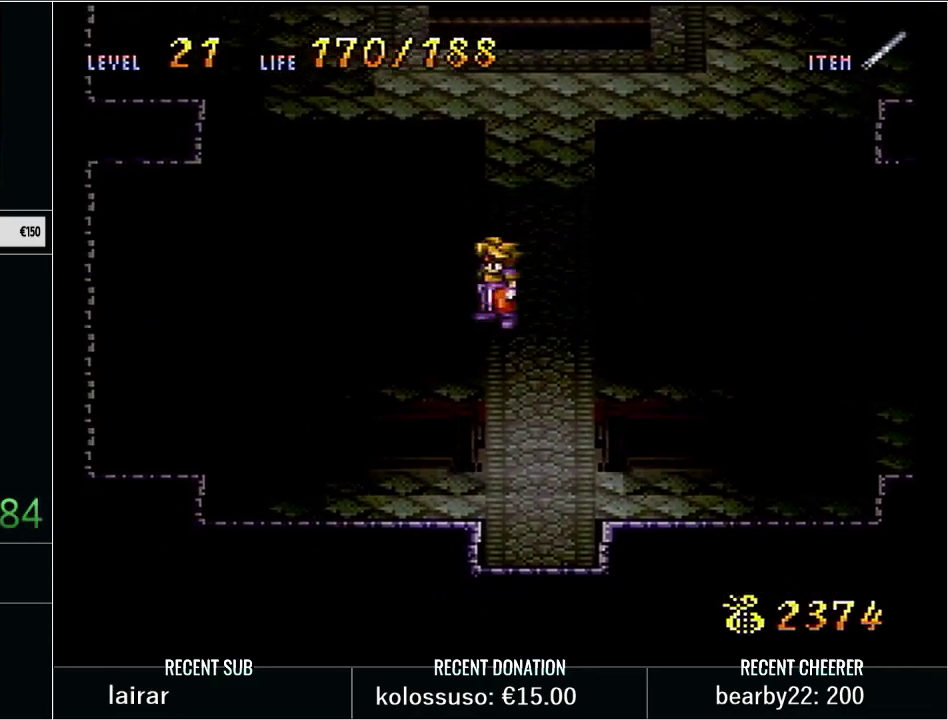
{"buttons": ["X", "Y", "DPAD_LEFT"], "events": [[133, "DPAD_RIGHT", "up"], [283, "DPAD_LEFT", "down"], [350, "Y", "down"], [483, "X", "down"]]}
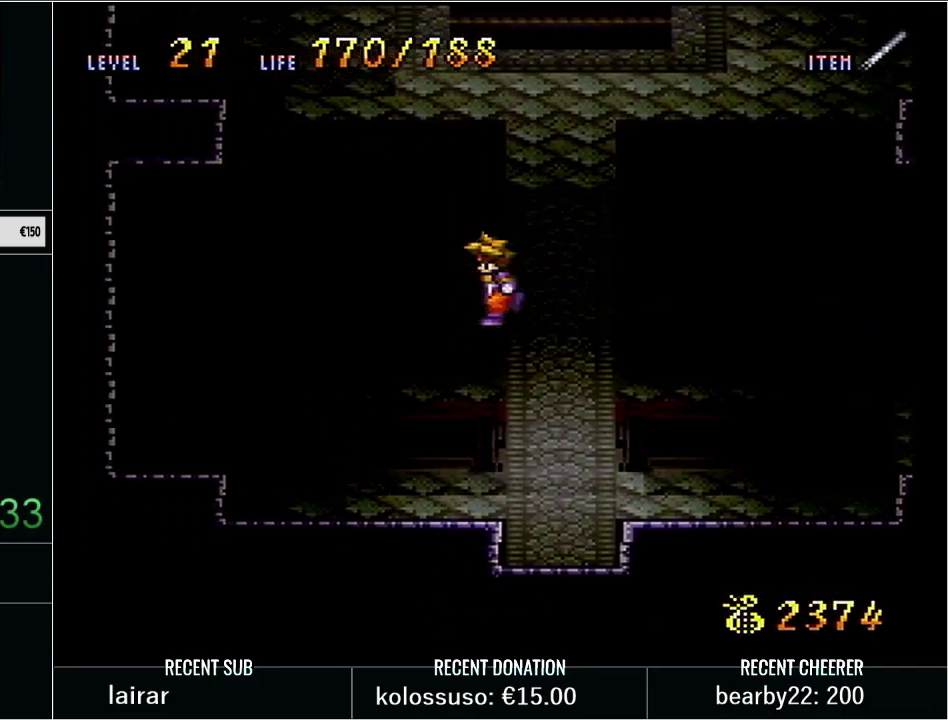
{"buttons": ["DPAD_DOWN"], "events": [[50, "DPAD_LEFT", "up"], [133, "X", "up"], [167, "Y", "up"], [450, "DPAD_DOWN", "down"]]}
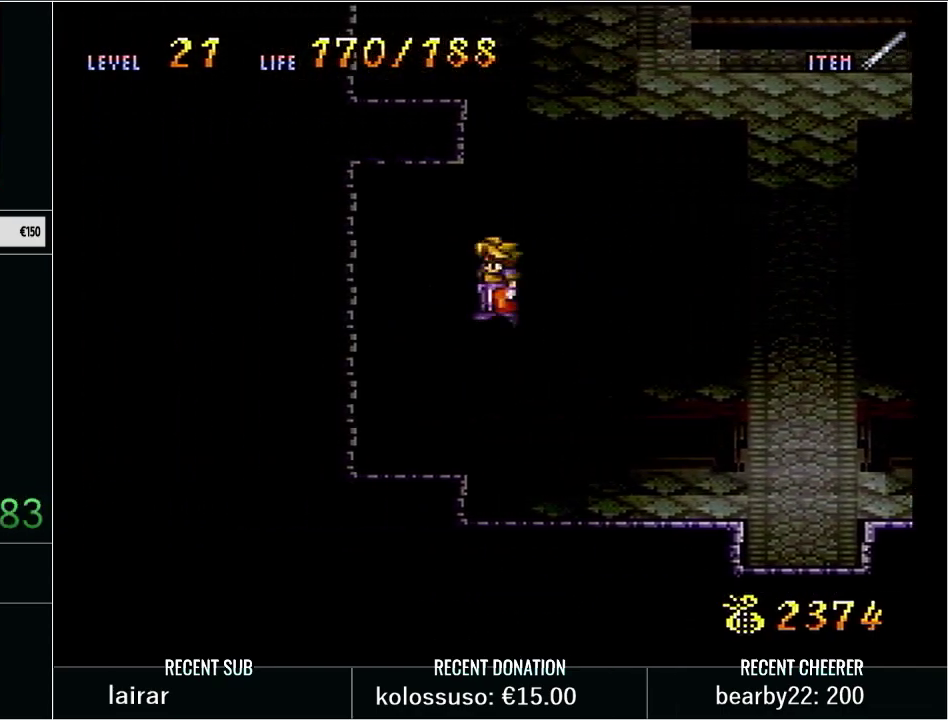
{"buttons": ["DPAD_UP"], "events": [[50, "X", "down"], [100, "DPAD_DOWN", "up"], [200, "X", "up"], [450, "DPAD_UP", "down"]]}
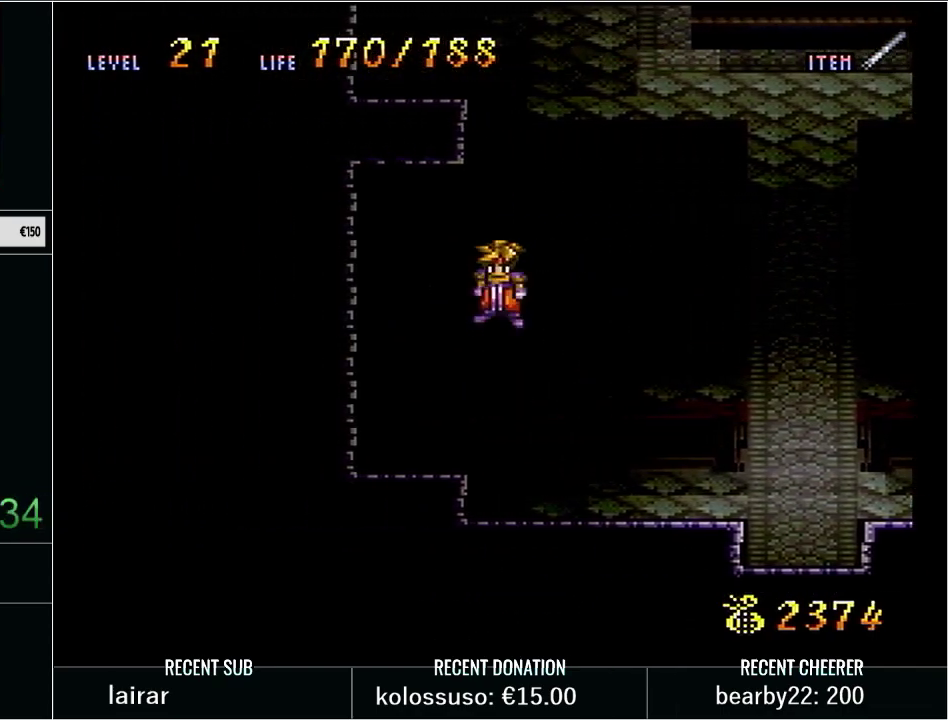
{"buttons": ["DPAD_UP"], "events": [[267, "X", "down"], [383, "X", "up"]]}
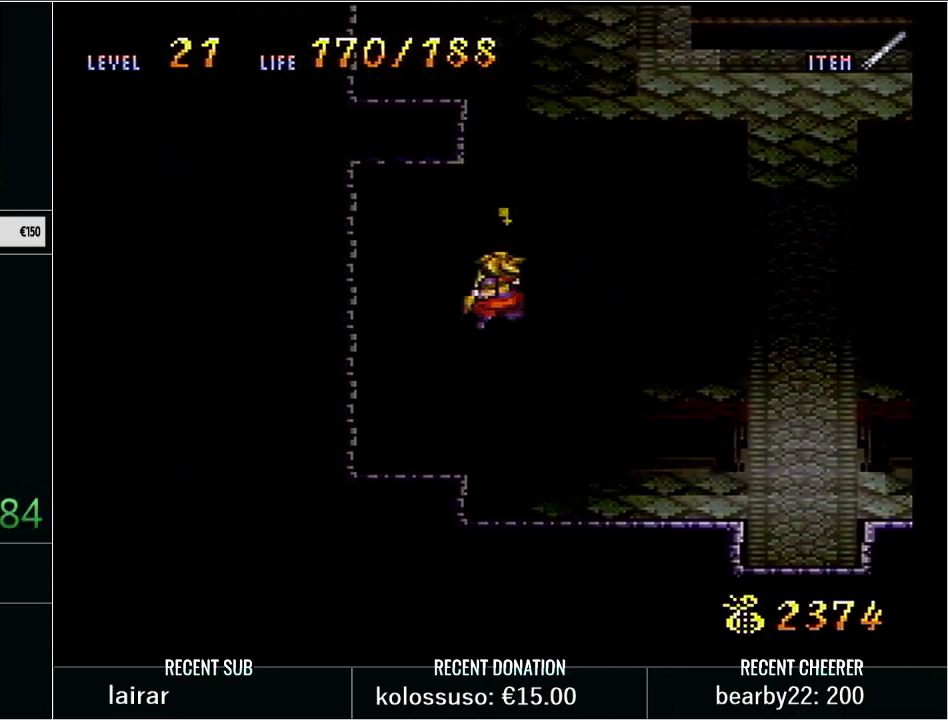
{"buttons": [], "events": [[33, "X", "down"], [183, "DPAD_UP", "up"], [183, "X", "up"]]}
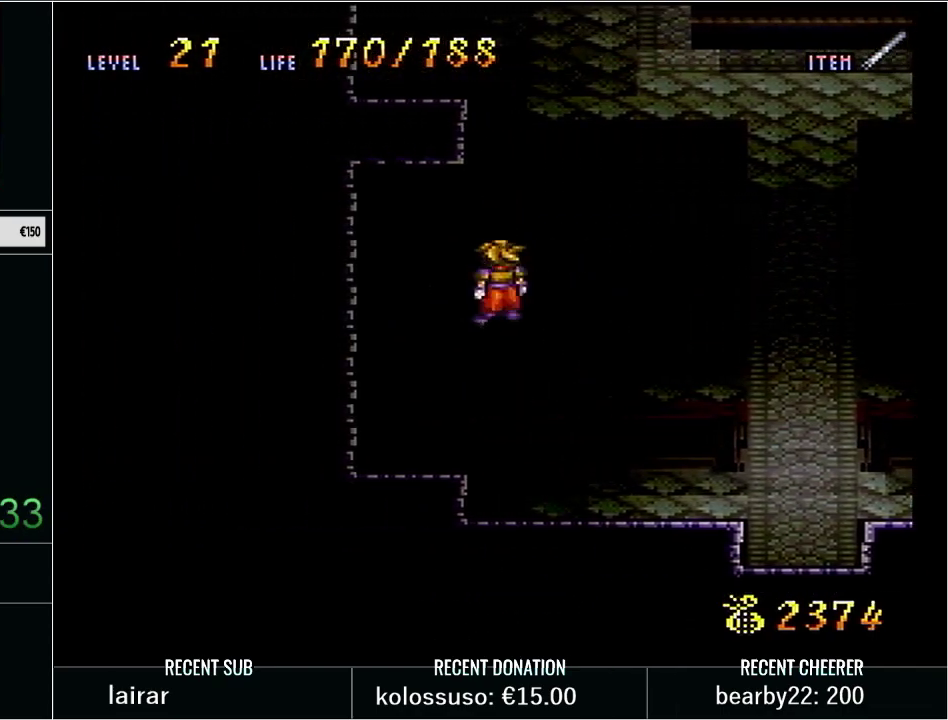
{"buttons": ["DPAD_RIGHT"], "events": [[483, "DPAD_RIGHT", "down"]]}
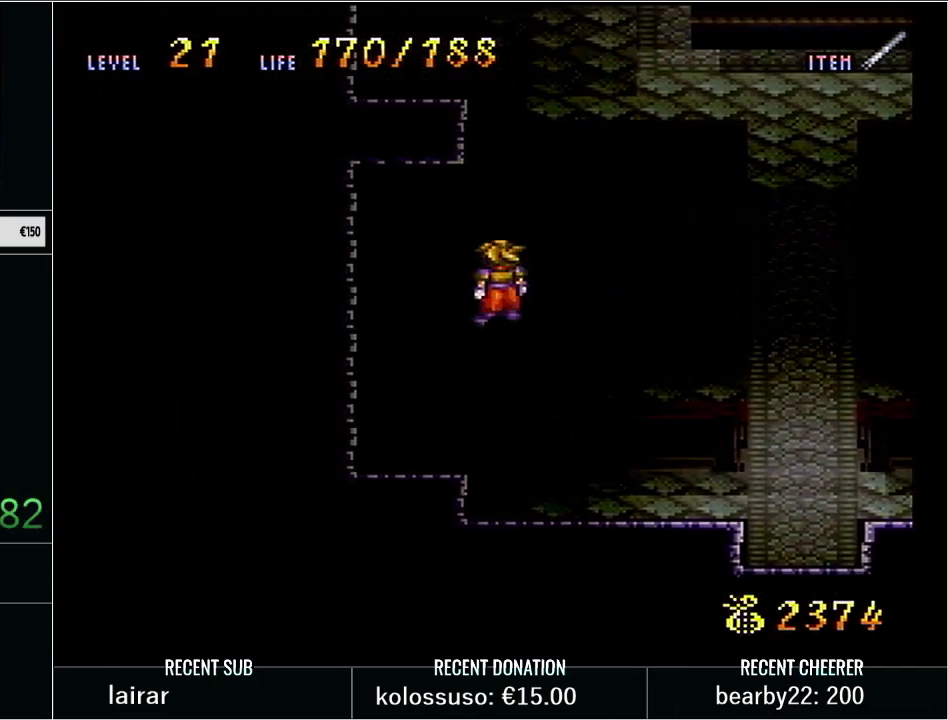
{"buttons": ["DPAD_RIGHT"], "events": []}
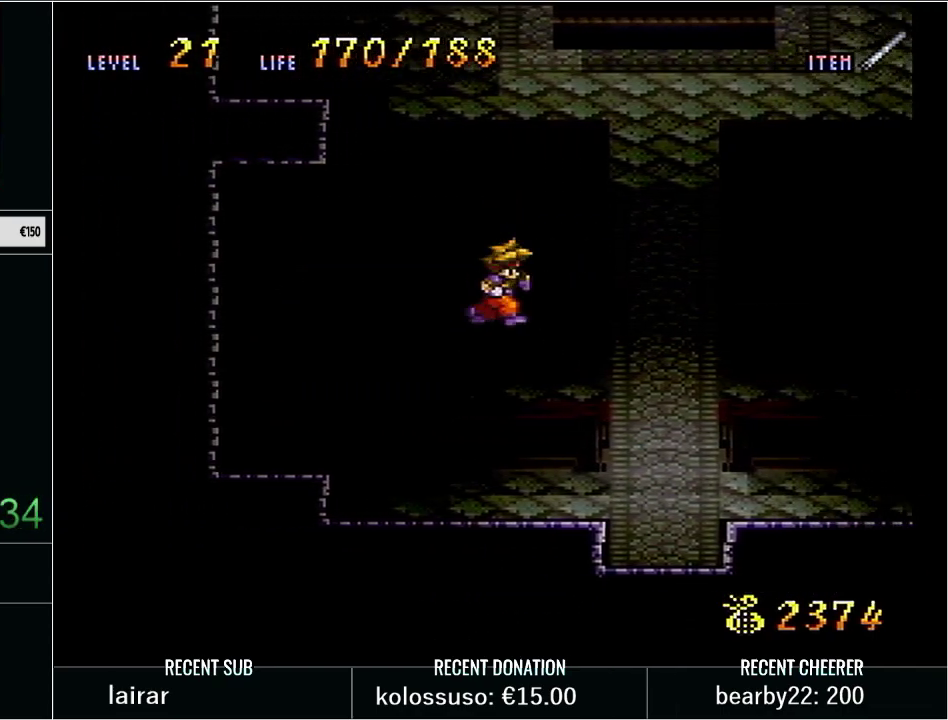
{"buttons": [], "events": [[167, "DPAD_RIGHT", "up"], [200, "DPAD_LEFT", "down"], [200, "Y", "down"], [267, "X", "down"], [267, "Y", "up"], [283, "DPAD_LEFT", "up"], [417, "X", "up"]]}
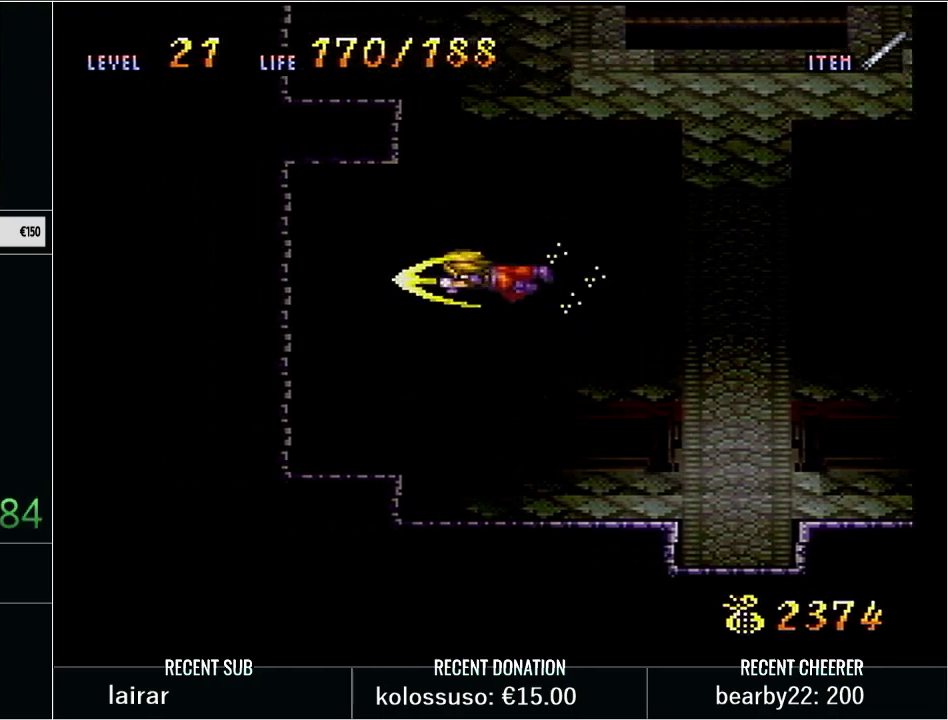
{"buttons": ["DPAD_LEFT"], "events": [[233, "DPAD_RIGHT", "down"], [317, "DPAD_RIGHT", "up"], [500, "DPAD_LEFT", "down"]]}
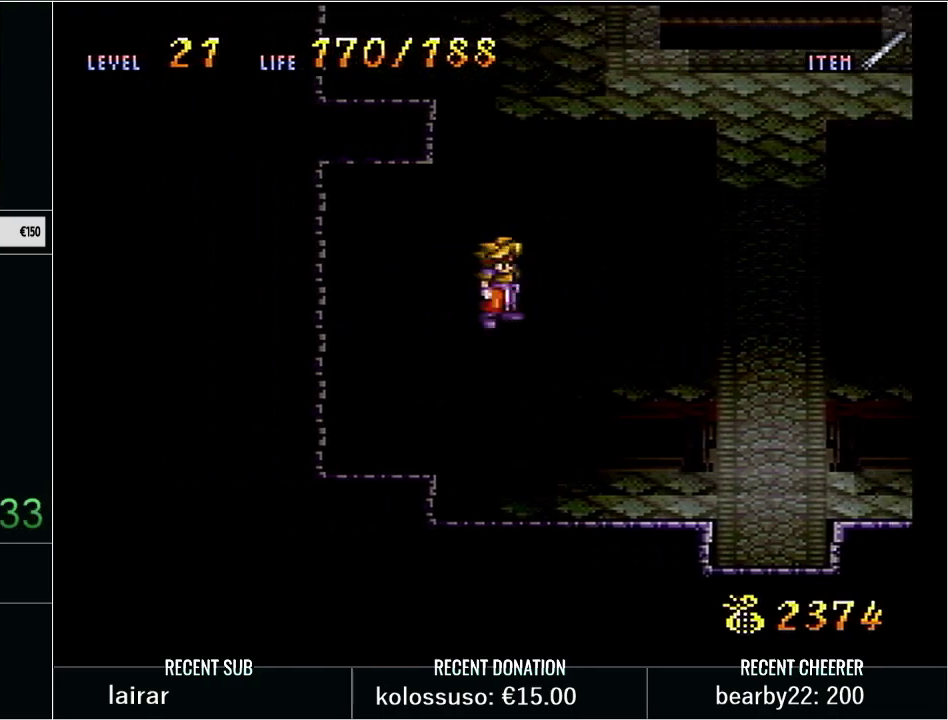
{"buttons": [], "events": [[133, "DPAD_LEFT", "up"]]}
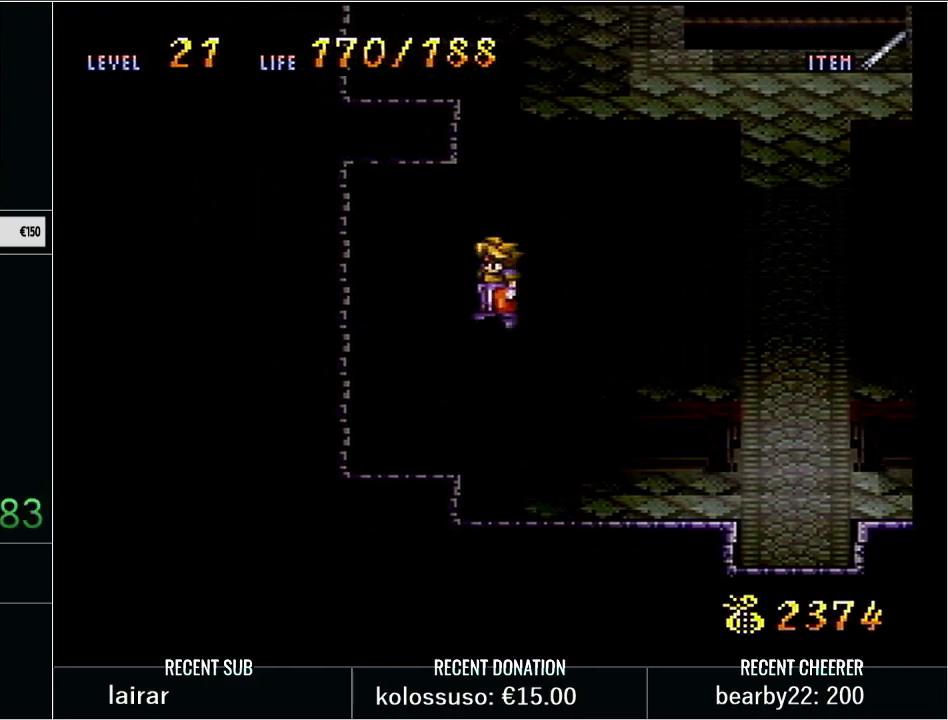
{"buttons": [], "events": [[250, "DPAD_LEFT", "down"], [467, "DPAD_LEFT", "up"]]}
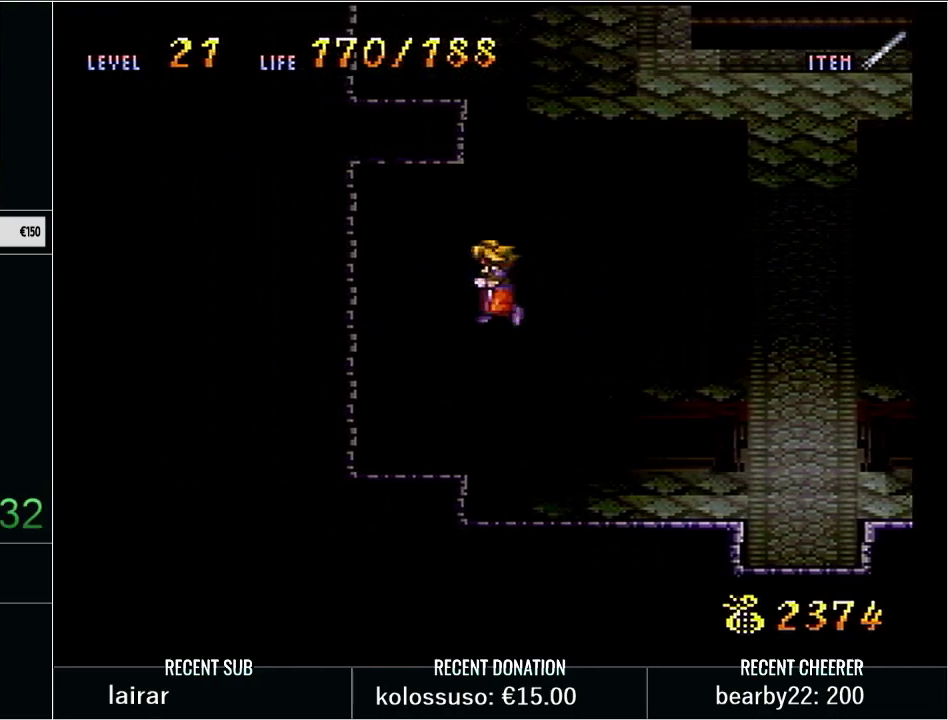
{"buttons": ["DPAD_DOWN"], "events": [[283, "DPAD_DOWN", "down"], [450, "DPAD_DOWN", "up"], [500, "DPAD_DOWN", "down"]]}
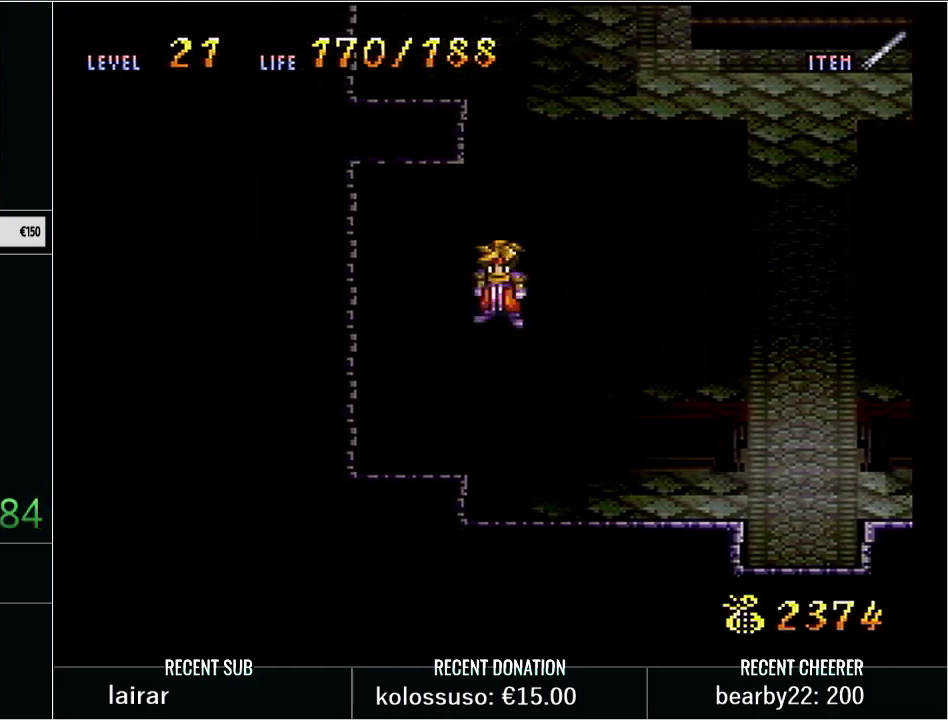
{"buttons": ["X"], "events": [[183, "DPAD_DOWN", "up"], [233, "X", "down"], [383, "X", "up"], [500, "X", "down"]]}
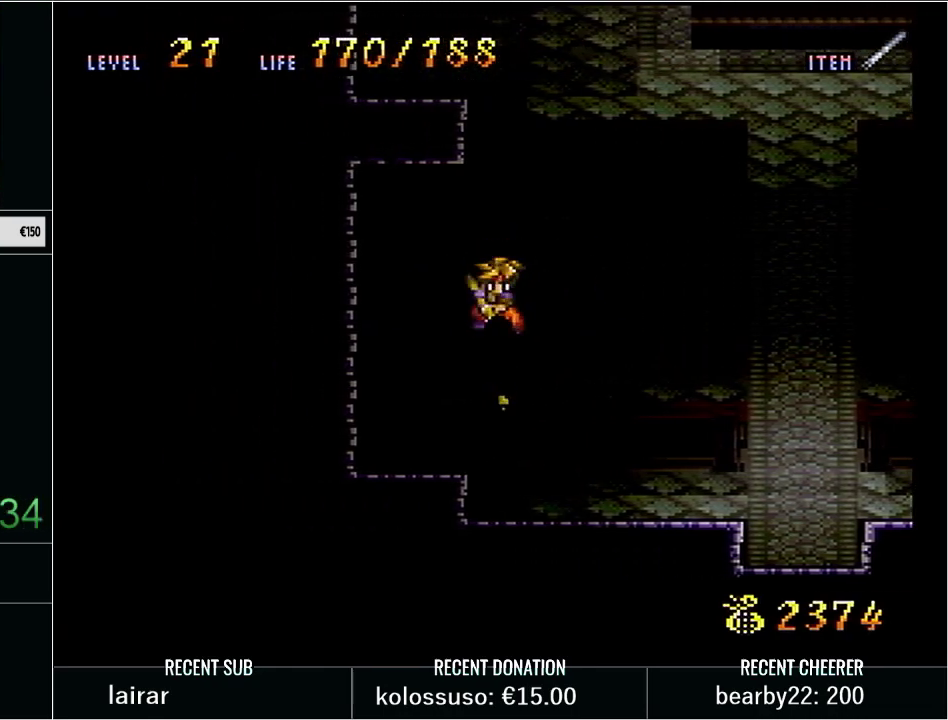
{"buttons": [], "events": [[183, "X", "up"]]}
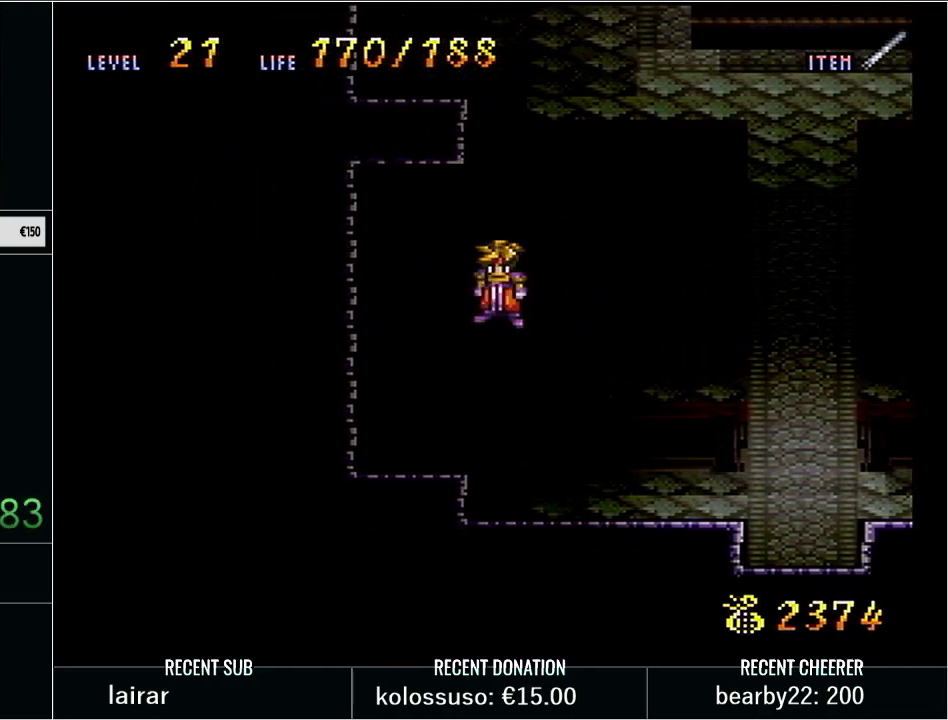
{"buttons": [], "events": []}
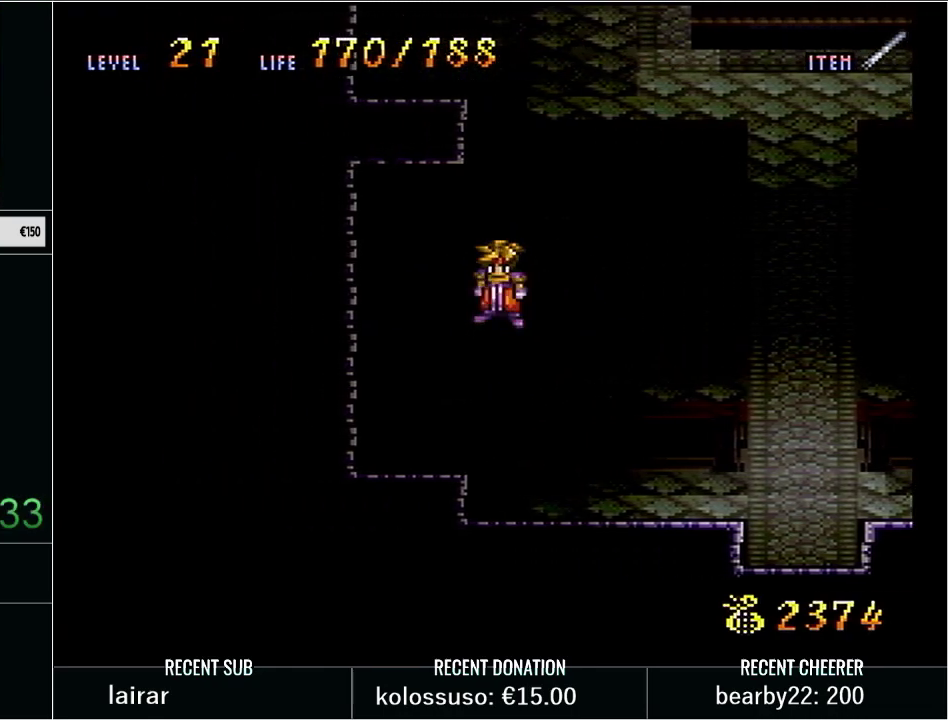
{"buttons": [], "events": []}
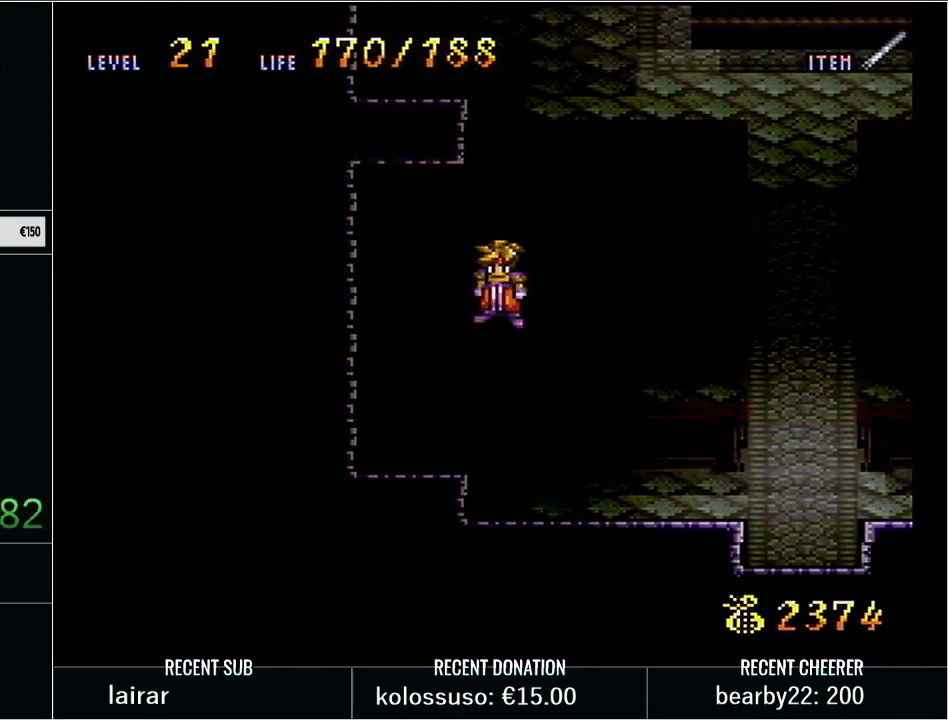
{"buttons": [], "events": []}
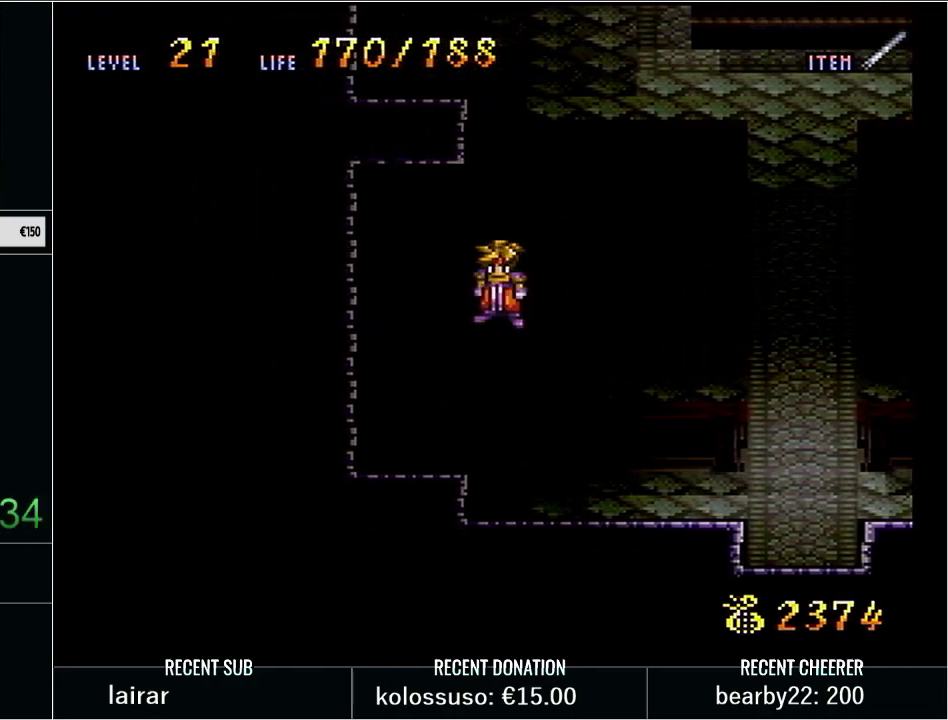
{"buttons": [], "events": []}
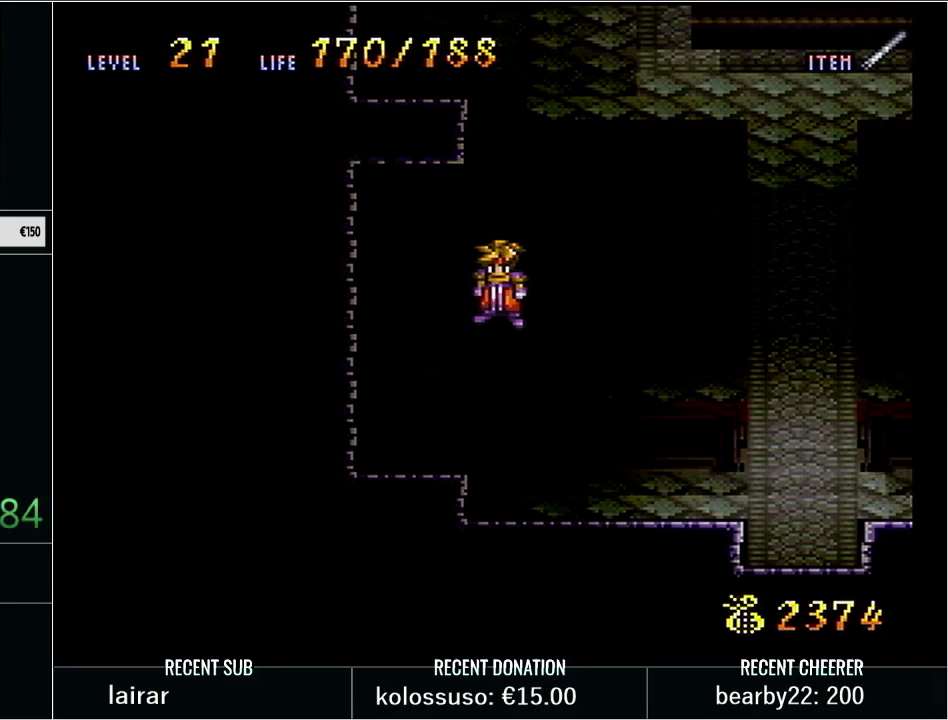
{"buttons": [], "events": []}
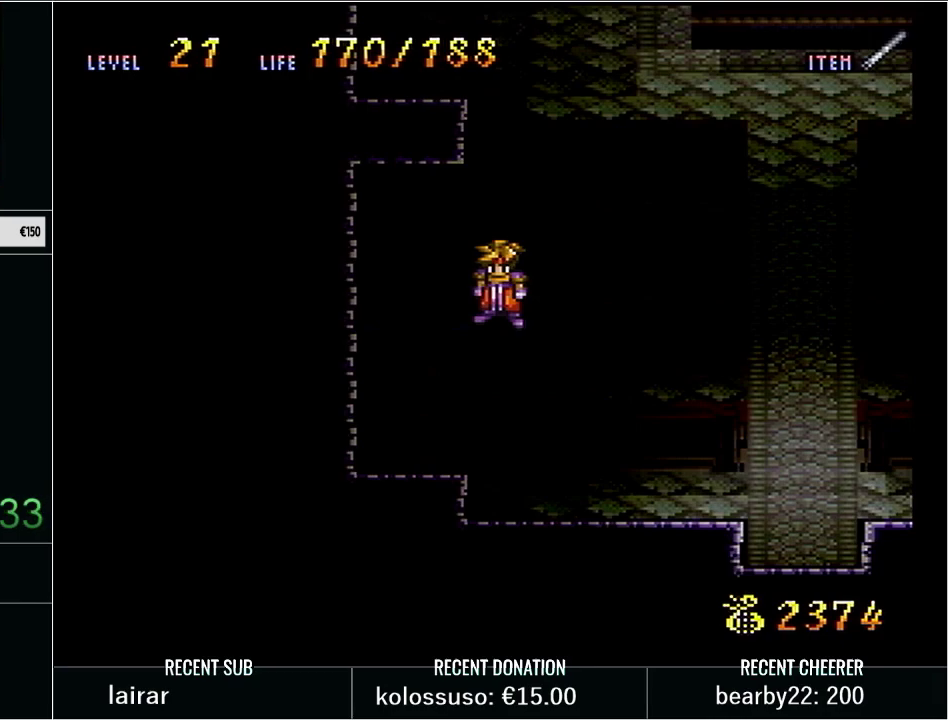
{"buttons": [], "events": []}